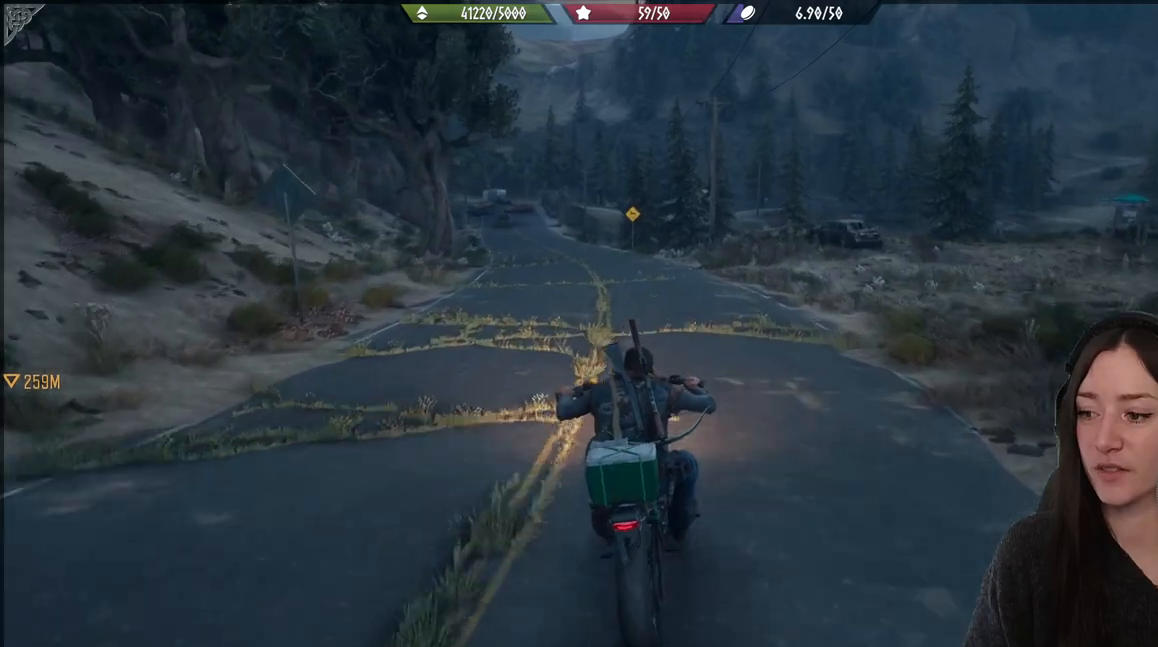
Gameplay with a controller (Xbox layout); each line is a JSON object with the inputs held at the frame after it. "events" lists button and stick changes between this image and that frame as [ms after this image, input, new state], when the widget could be followed in between.
{"buttons": [], "left_stick": "up-left", "right_stick": "center", "events": [[267, "R2", "up"]]}
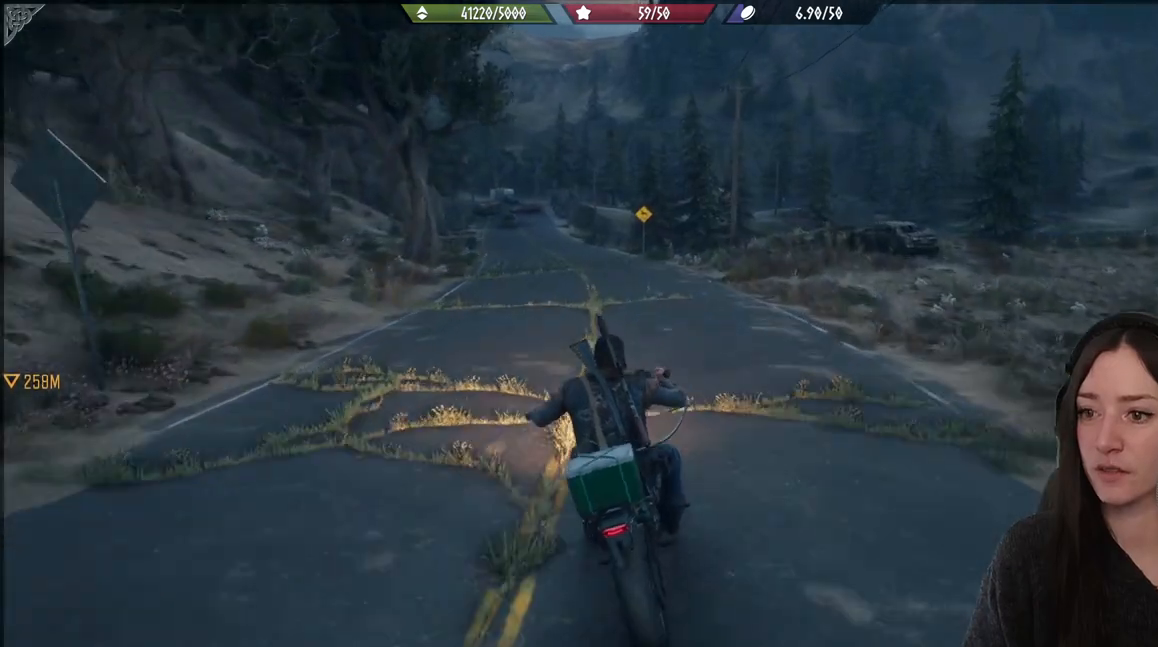
{"buttons": ["R2"], "left_stick": "up-left", "right_stick": "center", "events": [[50, "left_stick", "center"], [267, "left_stick", "up"], [350, "left_stick", "up-left"], [450, "R2", "down"]]}
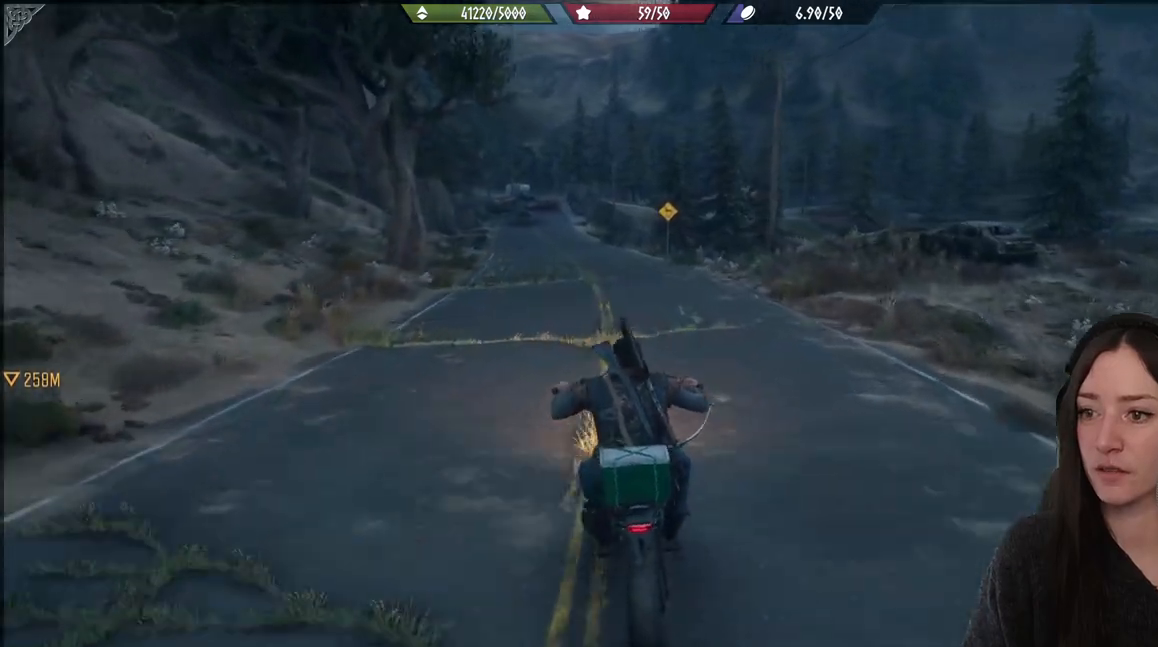
{"buttons": ["R2"], "left_stick": "up-left", "right_stick": "center", "events": []}
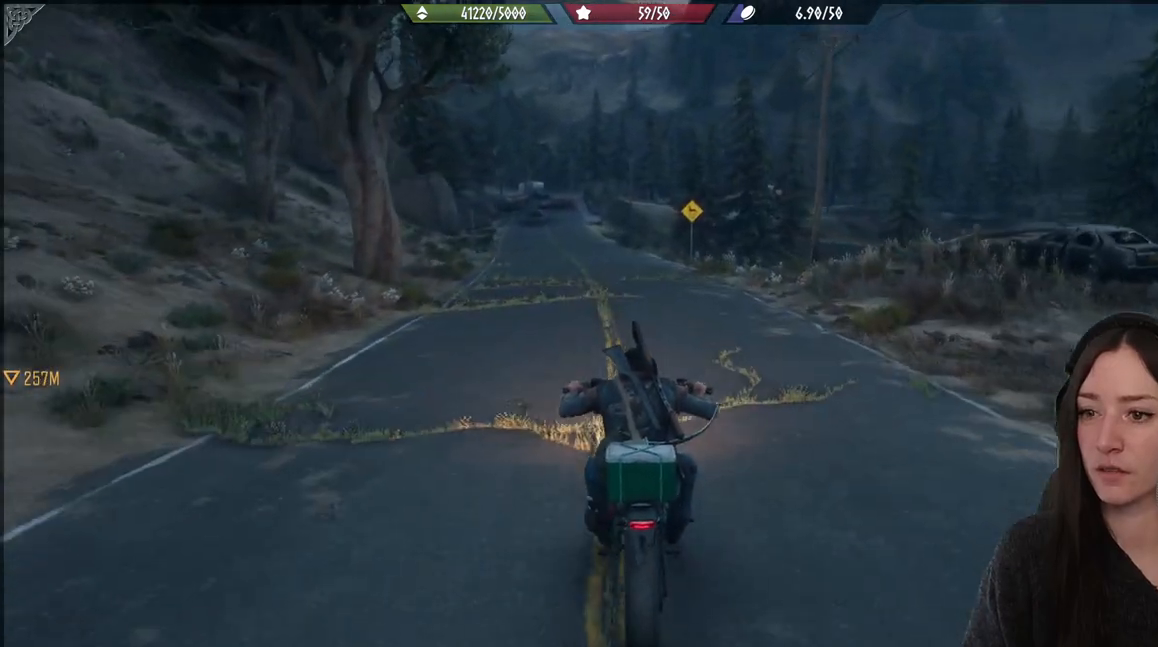
{"buttons": ["R2"], "left_stick": "up-left", "right_stick": "left", "events": [[500, "right_stick", "left"]]}
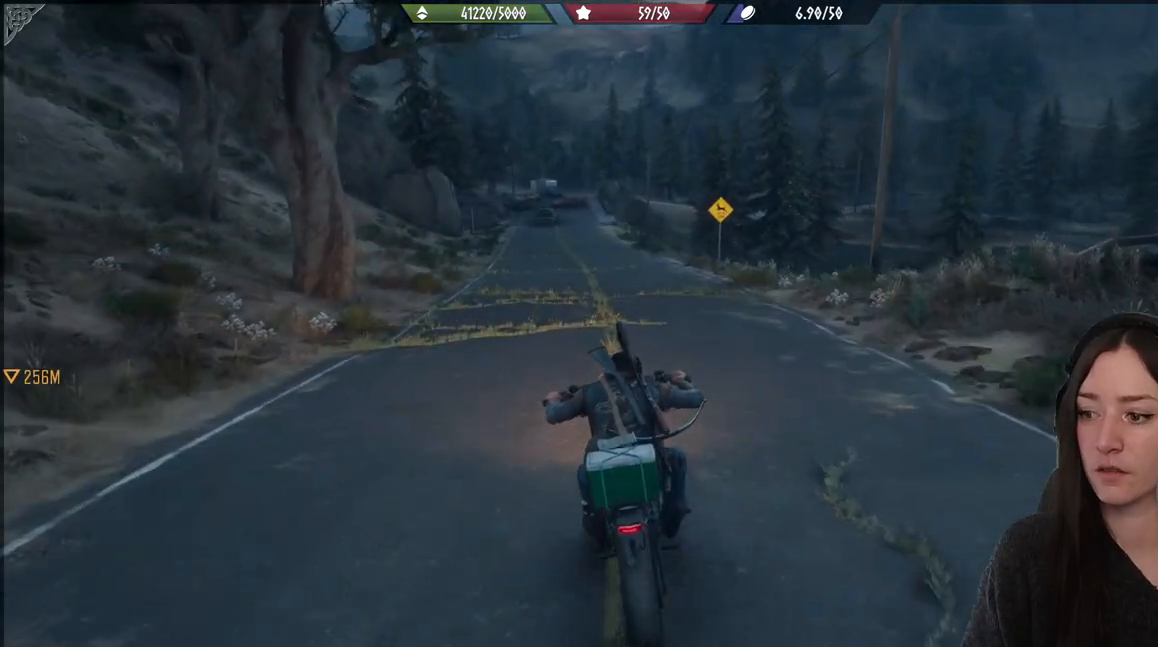
{"buttons": ["R2"], "left_stick": "up-left", "right_stick": "left", "events": []}
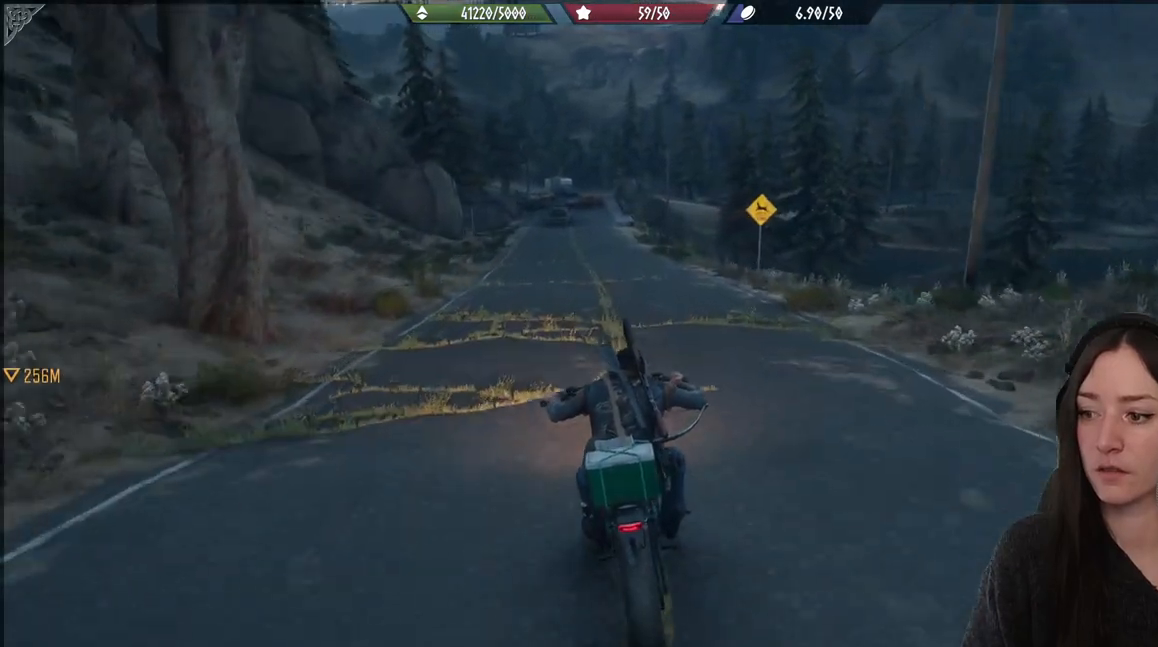
{"buttons": ["R2"], "left_stick": "up", "right_stick": "left", "events": [[267, "left_stick", "up"]]}
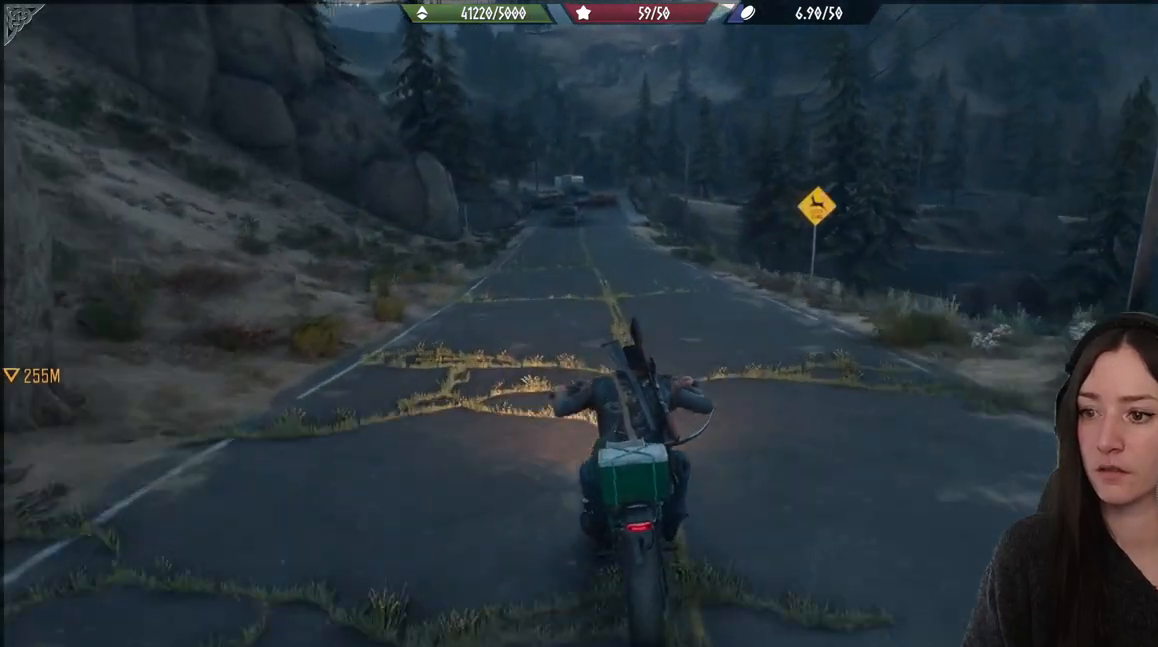
{"buttons": ["R2"], "left_stick": "up", "right_stick": "left", "events": []}
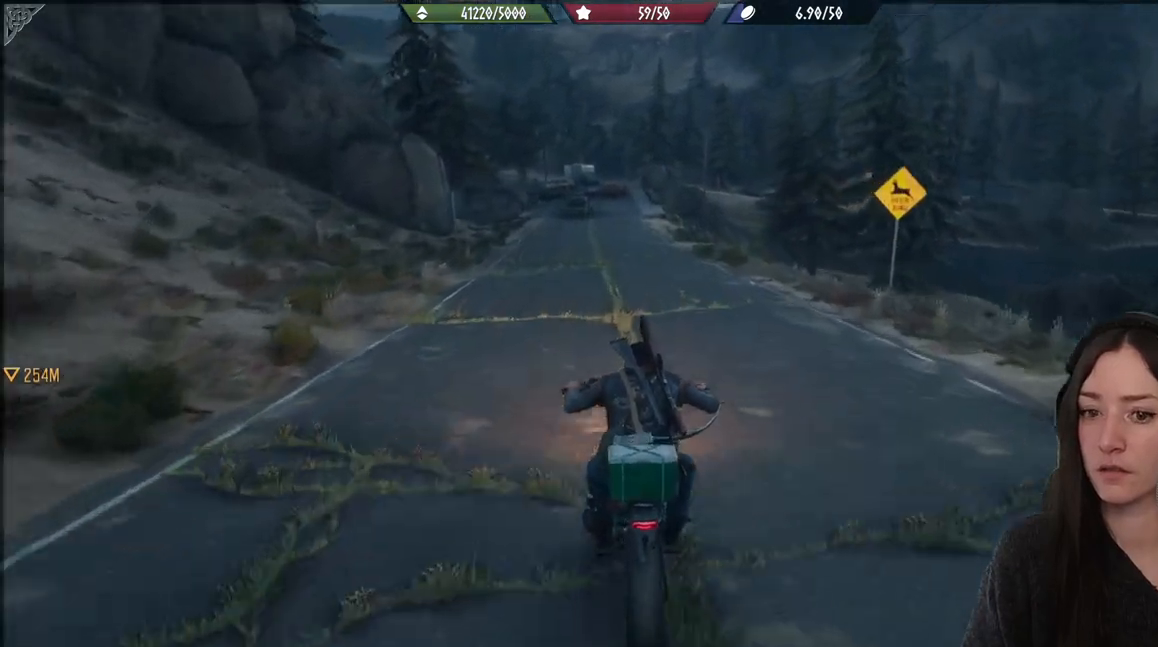
{"buttons": ["R2"], "left_stick": "up", "right_stick": "left", "events": []}
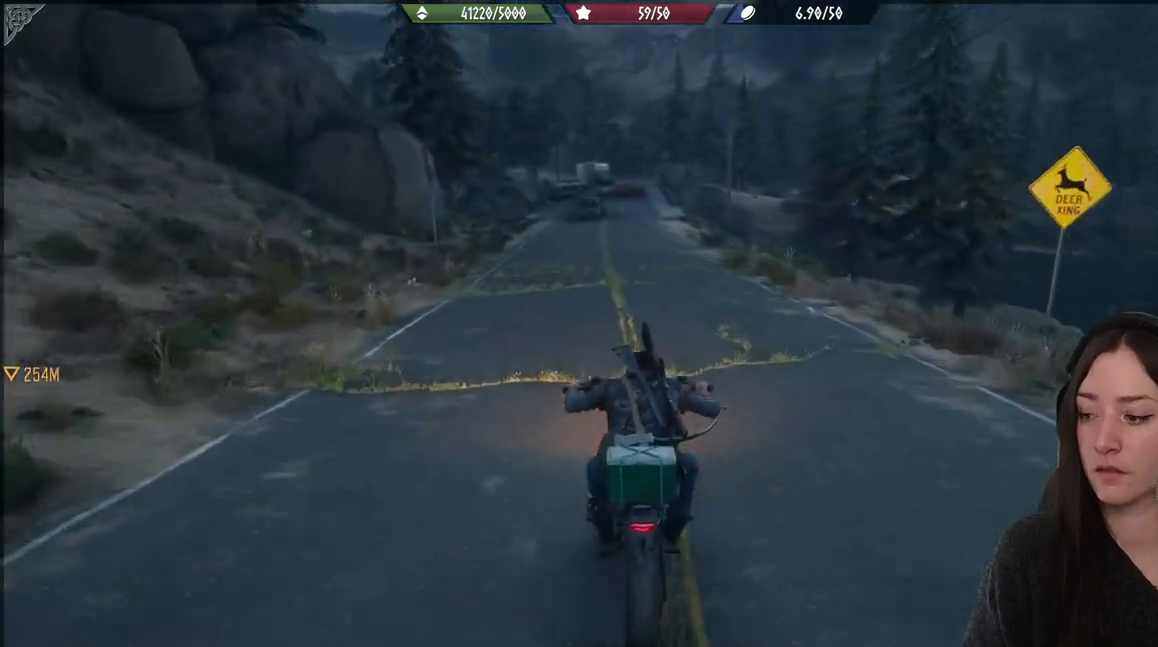
{"buttons": ["R2"], "left_stick": "up", "right_stick": "center", "events": [[333, "right_stick", "center"]]}
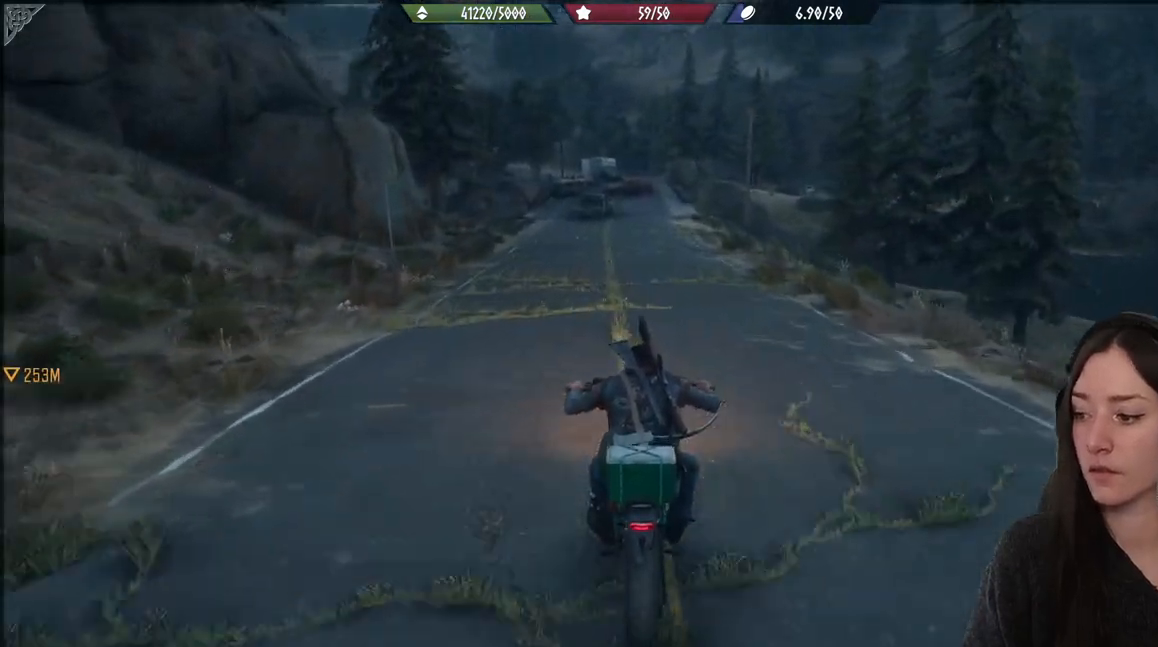
{"buttons": ["R2"], "left_stick": "up", "right_stick": "center", "events": []}
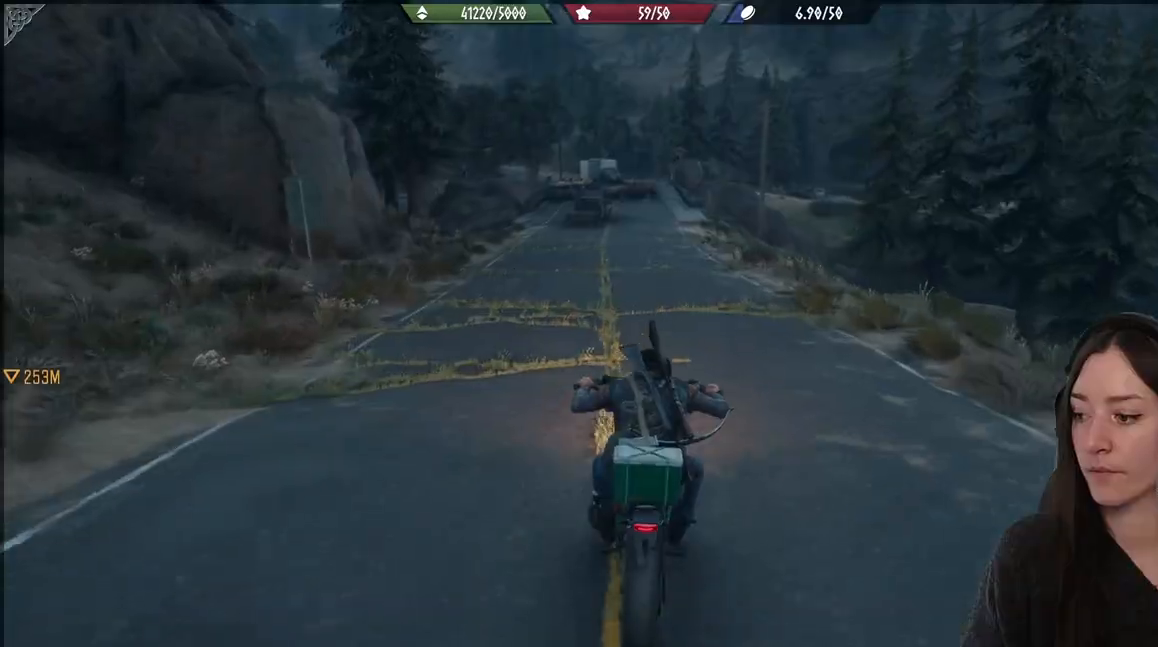
{"buttons": [], "left_stick": "up", "right_stick": "center", "events": [[283, "R2", "up"]]}
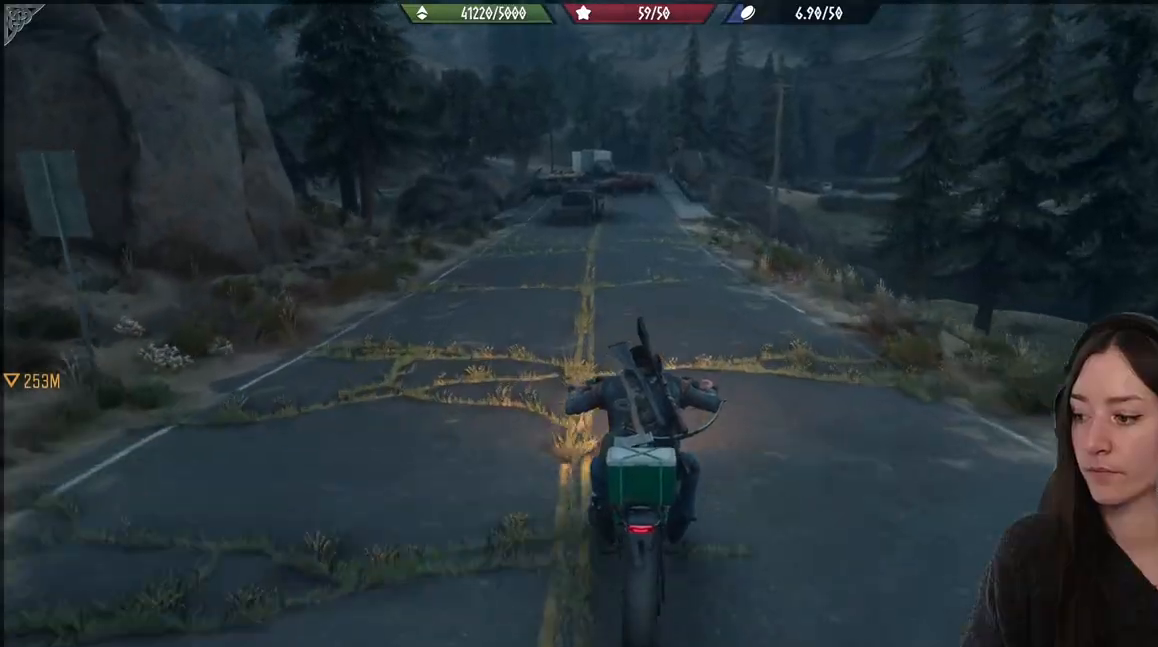
{"buttons": ["R2"], "left_stick": "up", "right_stick": "center", "events": [[217, "R2", "down"]]}
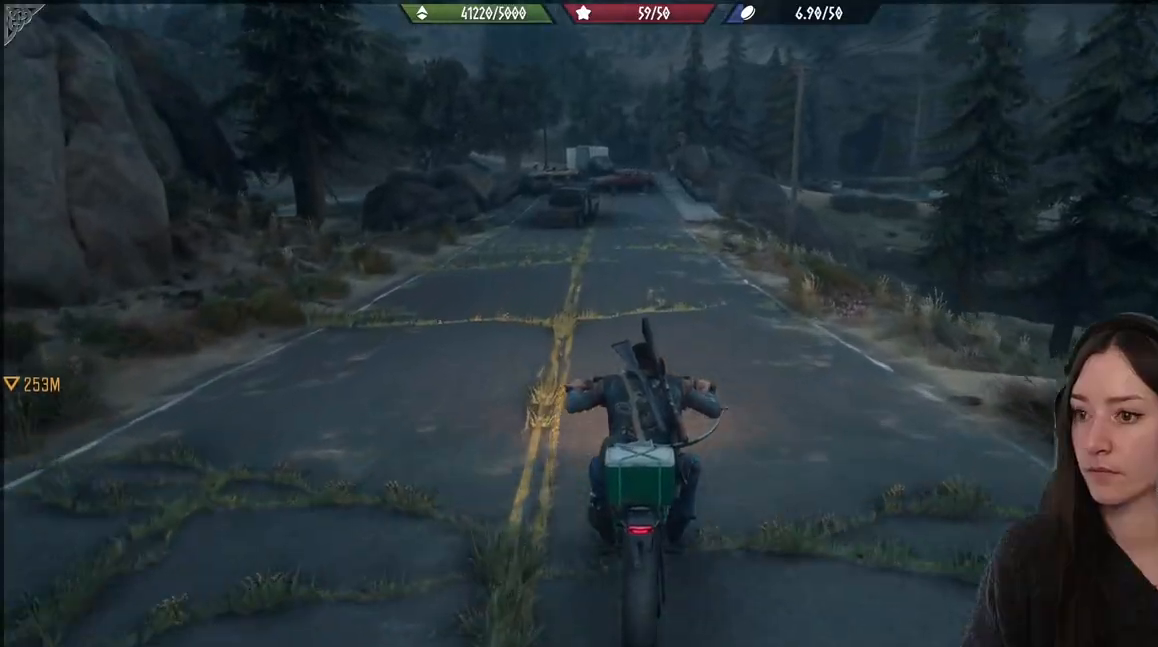
{"buttons": ["R2"], "left_stick": "up", "right_stick": "center", "events": []}
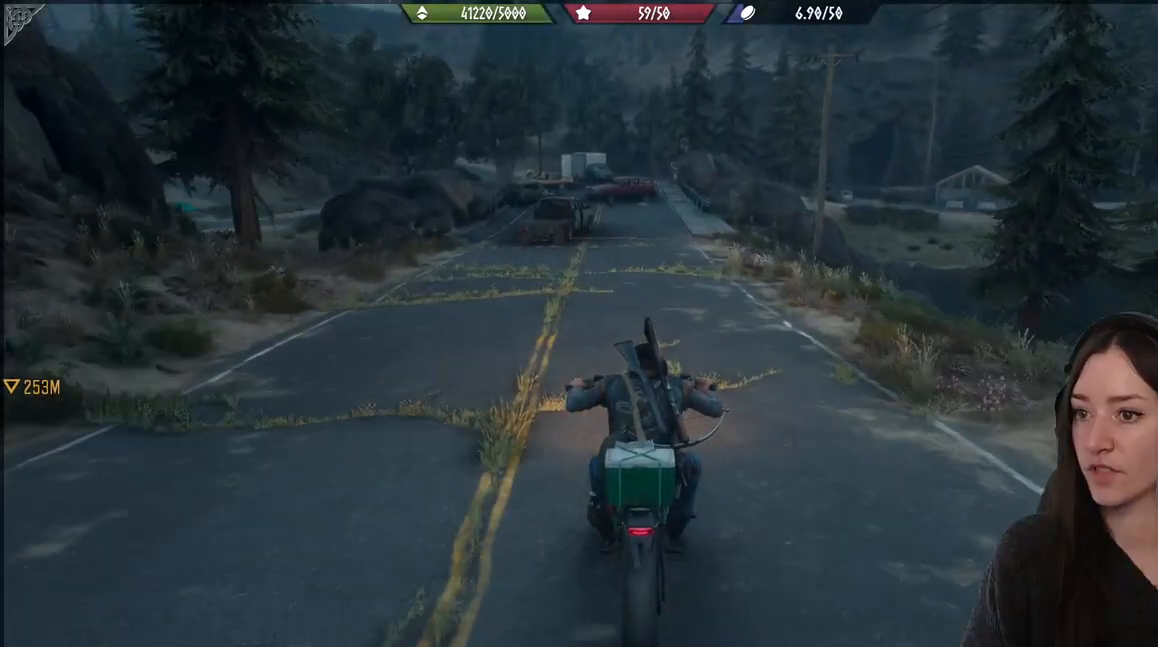
{"buttons": [], "left_stick": "center", "right_stick": "center", "events": [[217, "R2", "up"], [250, "left_stick", "center"]]}
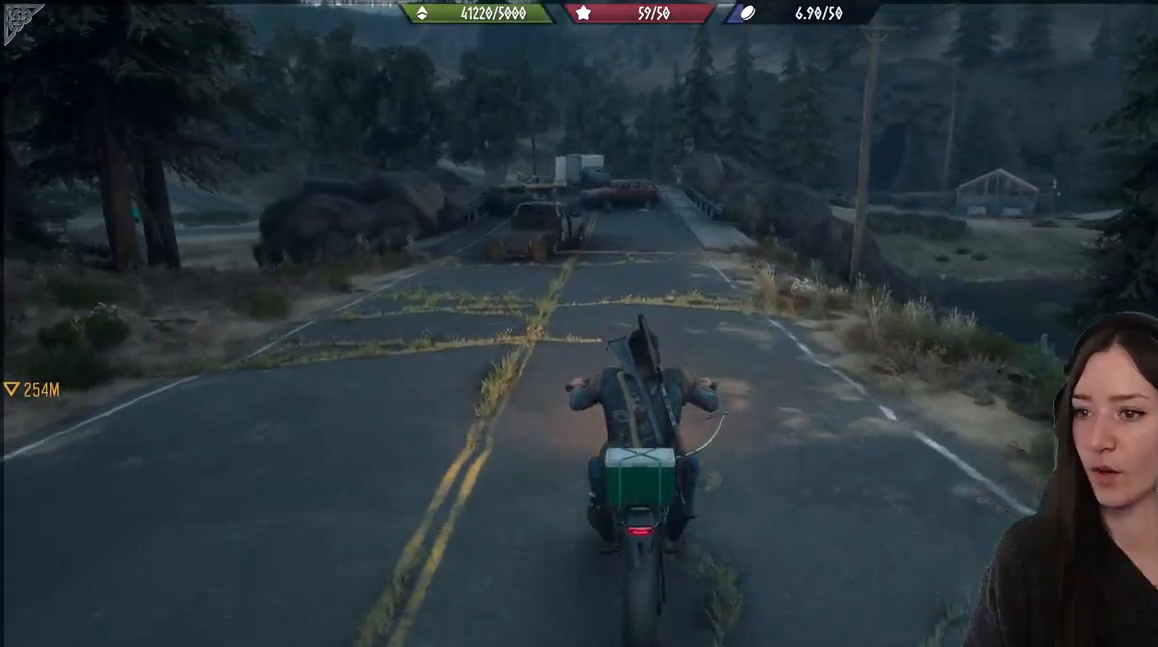
{"buttons": [], "left_stick": "center", "right_stick": "center", "events": []}
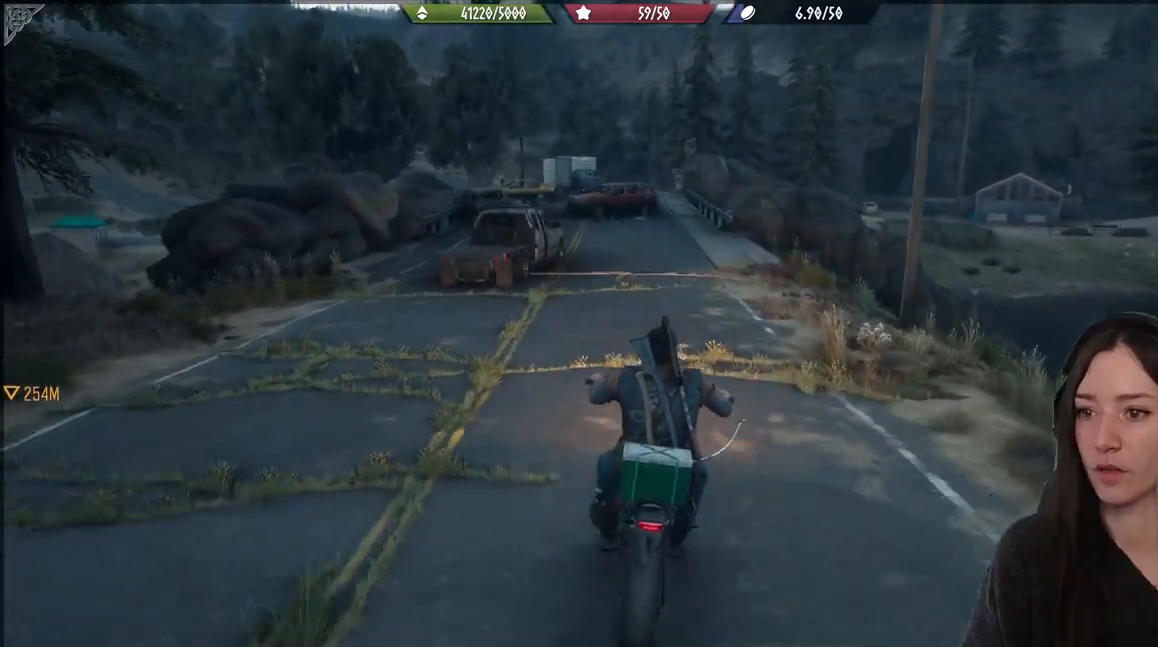
{"buttons": [], "left_stick": "down", "right_stick": "center", "events": [[183, "left_stick", "down"]]}
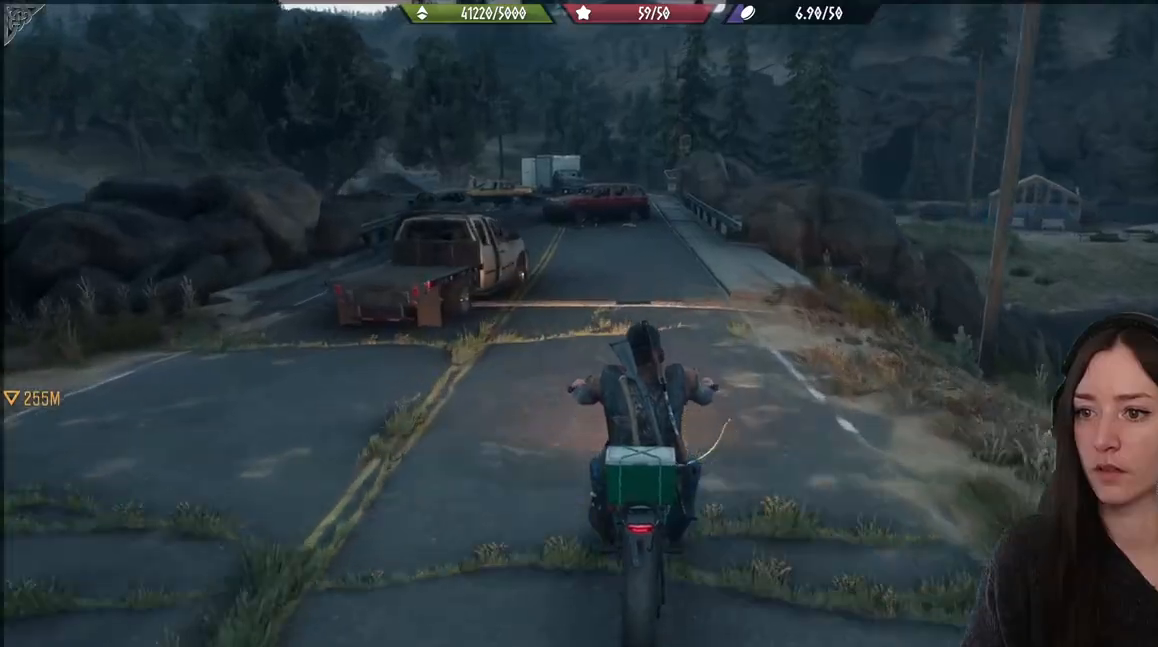
{"buttons": ["L1", "L3"], "left_stick": "down", "right_stick": "center", "events": [[233, "L1", "down"], [300, "L3", "down"]]}
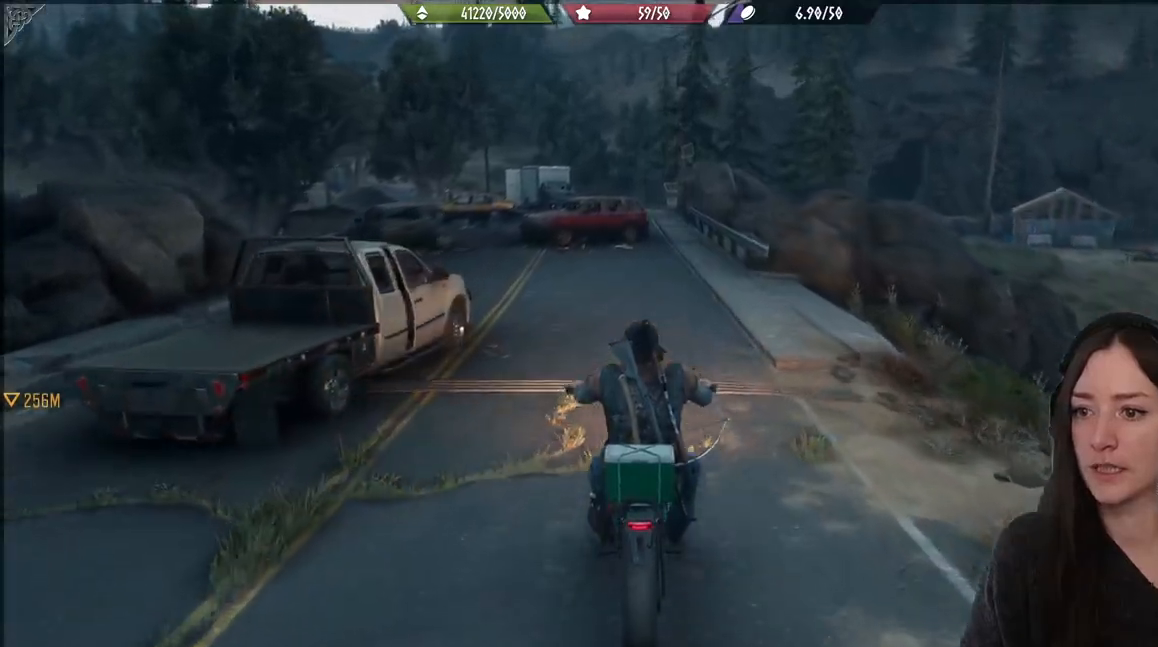
{"buttons": ["L1", "L3"], "left_stick": "down", "right_stick": "center", "events": []}
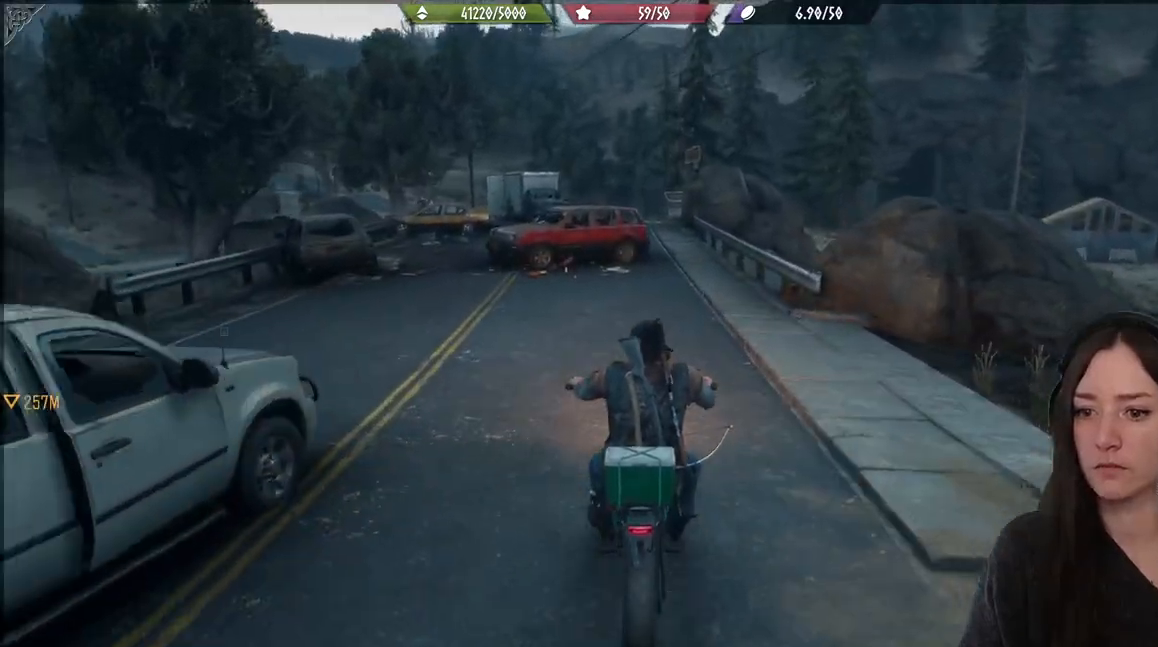
{"buttons": [], "left_stick": "center", "right_stick": "center", "events": [[17, "L3", "up"], [217, "L1", "up"], [300, "left_stick", "down-right"], [467, "left_stick", "center"]]}
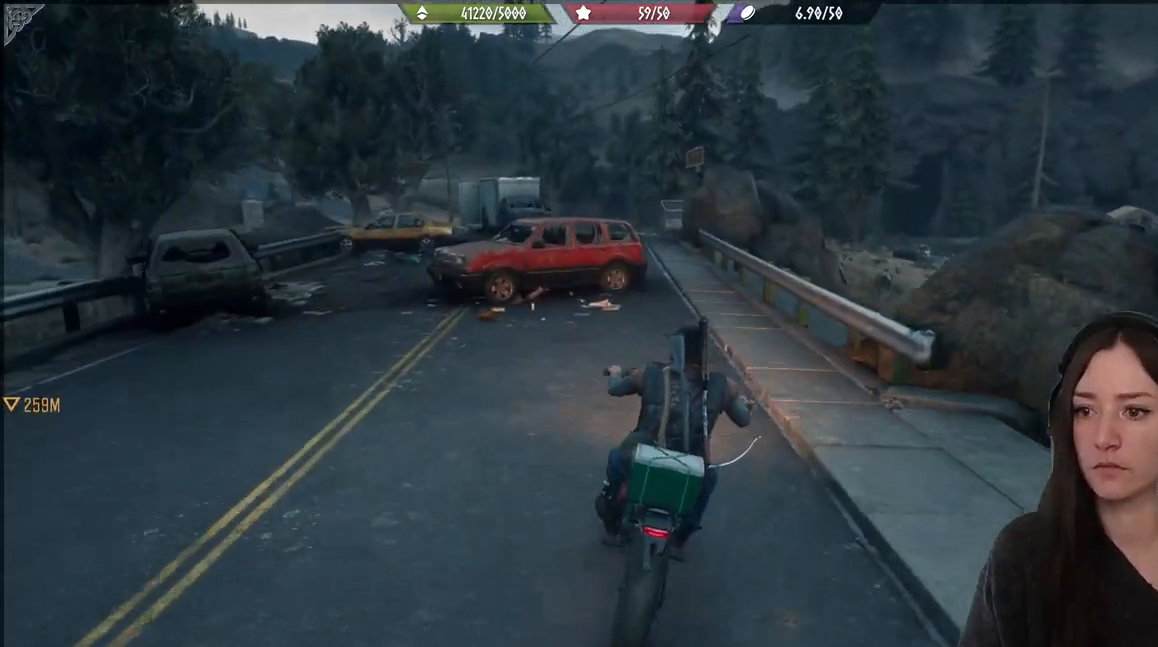
{"buttons": [], "left_stick": "center", "right_stick": "left", "events": [[333, "right_stick", "left"]]}
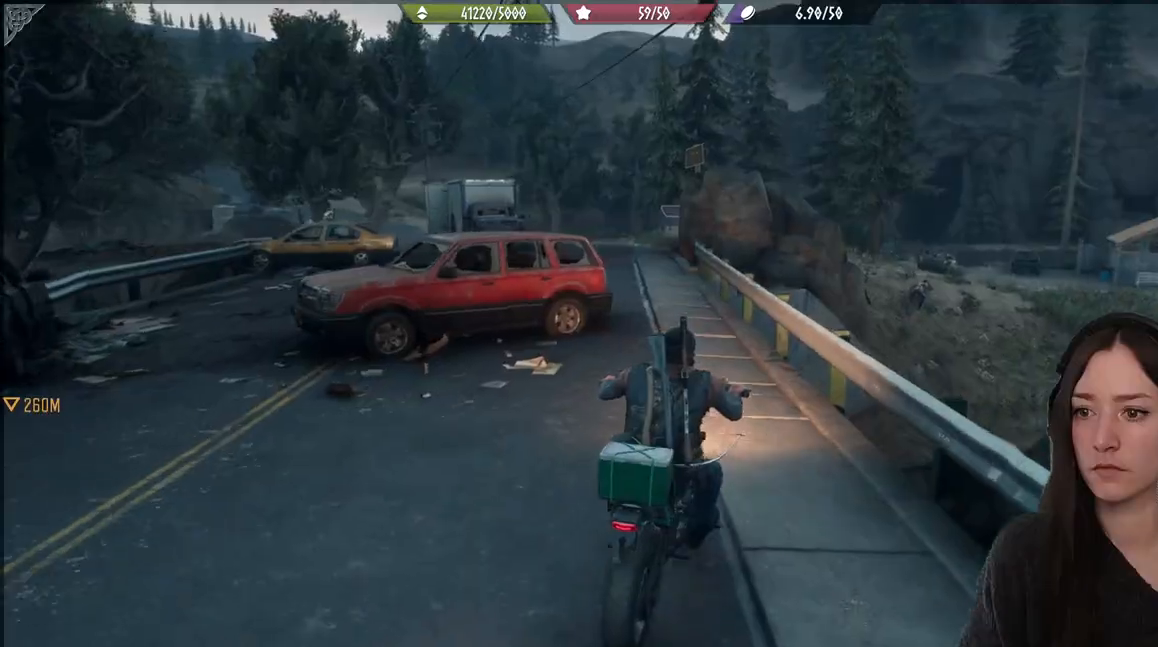
{"buttons": [], "left_stick": "left", "right_stick": "center", "events": [[17, "right_stick", "center"], [217, "left_stick", "left"]]}
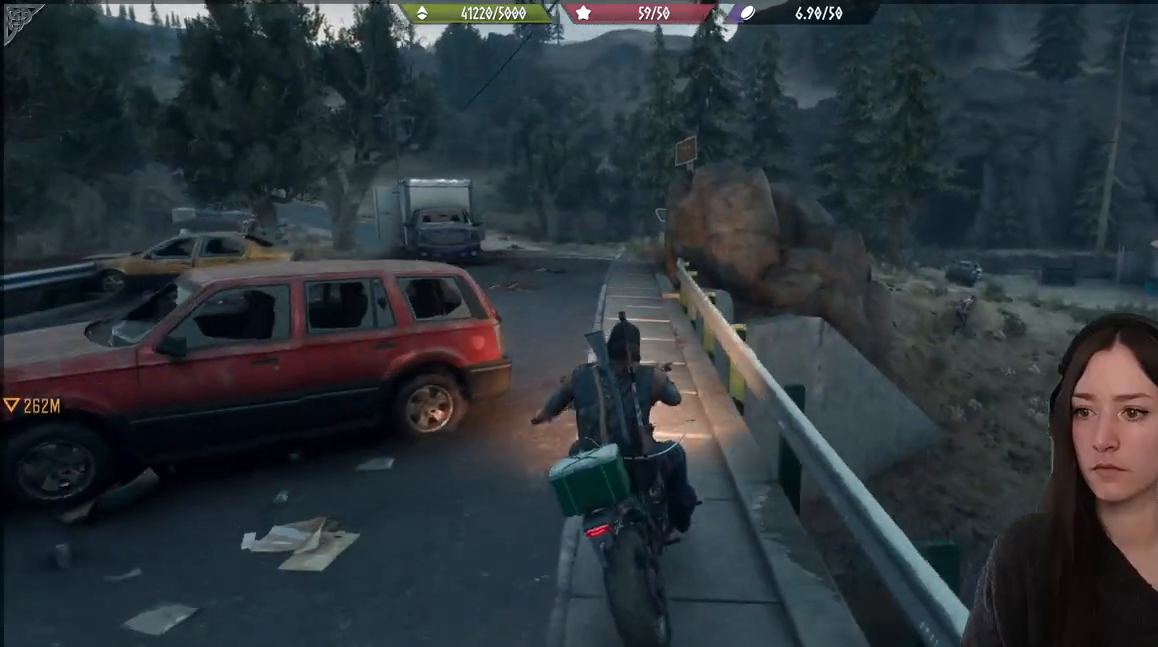
{"buttons": [], "left_stick": "center", "right_stick": "center", "events": [[500, "left_stick", "center"]]}
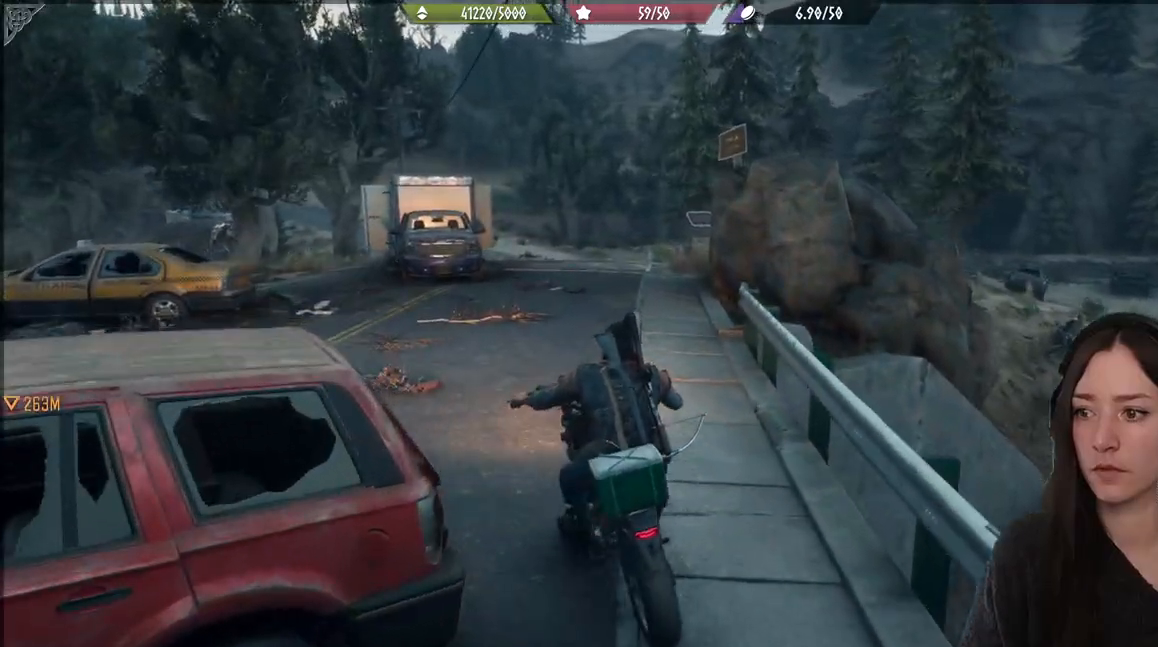
{"buttons": ["R2"], "left_stick": "center", "right_stick": "center", "events": [[133, "right_stick", "left"], [267, "right_stick", "center"], [317, "left_stick", "up-right"], [483, "left_stick", "center"], [500, "R2", "down"]]}
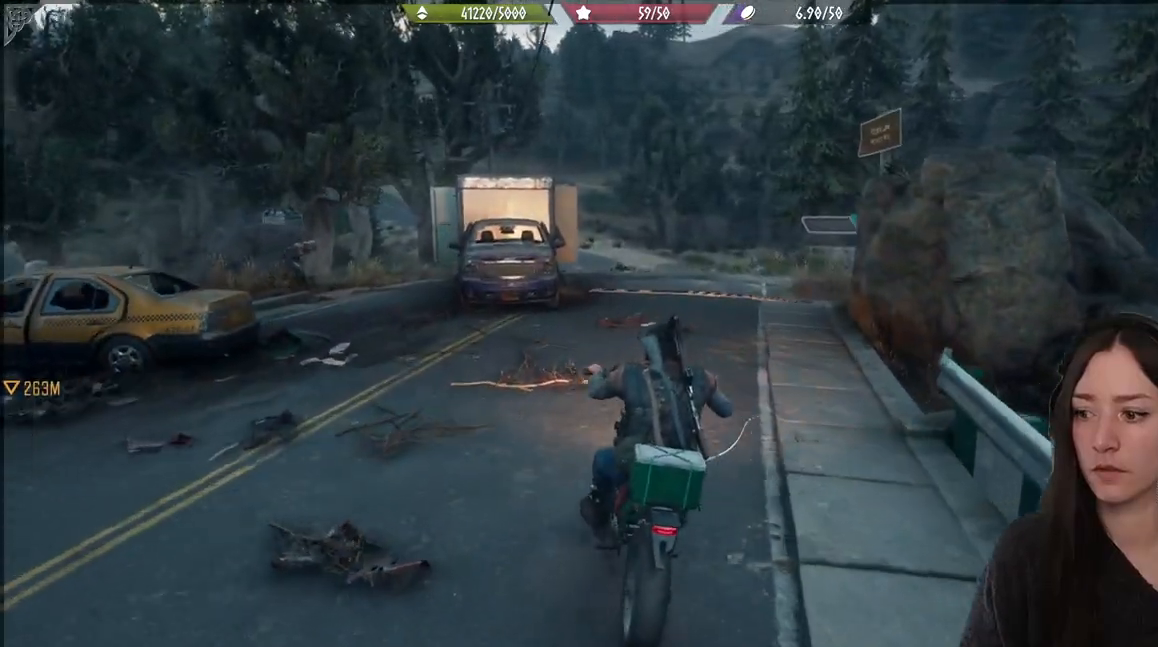
{"buttons": ["R2"], "left_stick": "center", "right_stick": "center", "events": []}
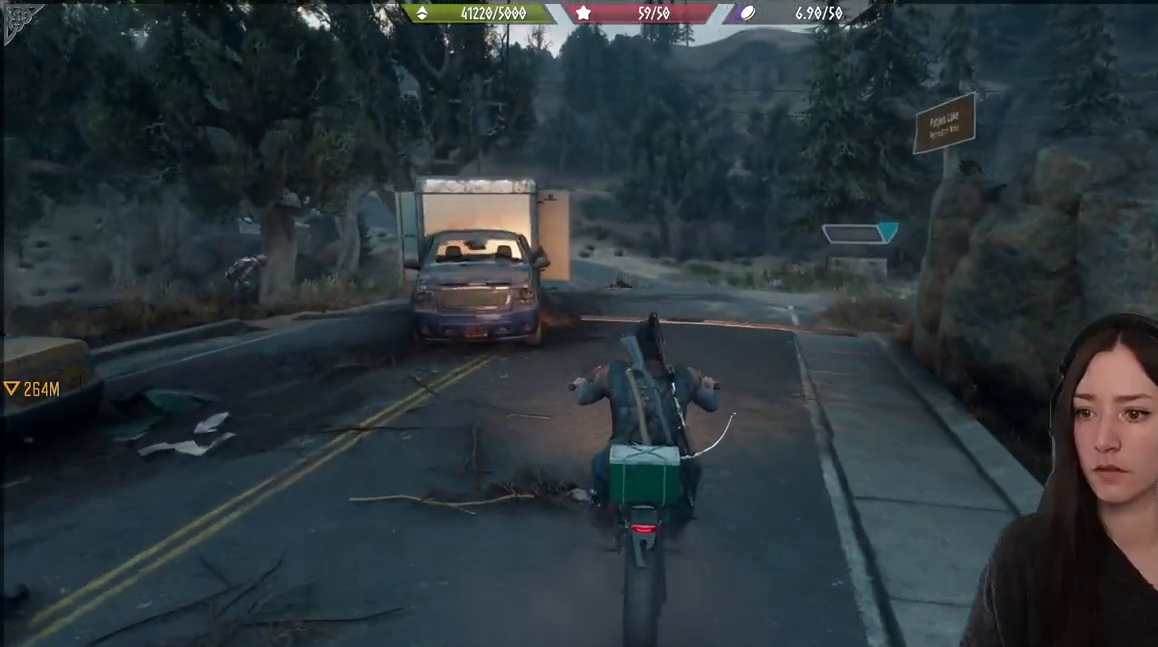
{"buttons": ["R2"], "left_stick": "up", "right_stick": "center", "events": [[83, "left_stick", "right"], [300, "left_stick", "up"]]}
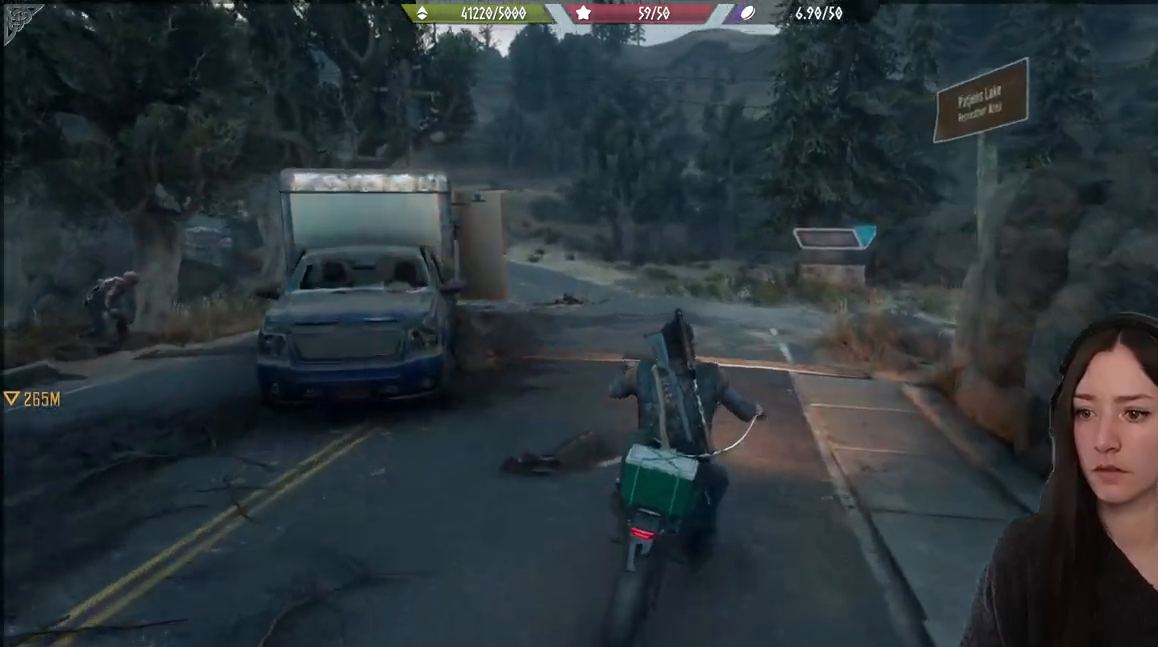
{"buttons": ["R2"], "left_stick": "center", "right_stick": "center", "events": [[50, "left_stick", "center"], [167, "right_stick", "left"], [217, "left_stick", "left"], [383, "left_stick", "center"], [450, "right_stick", "center"]]}
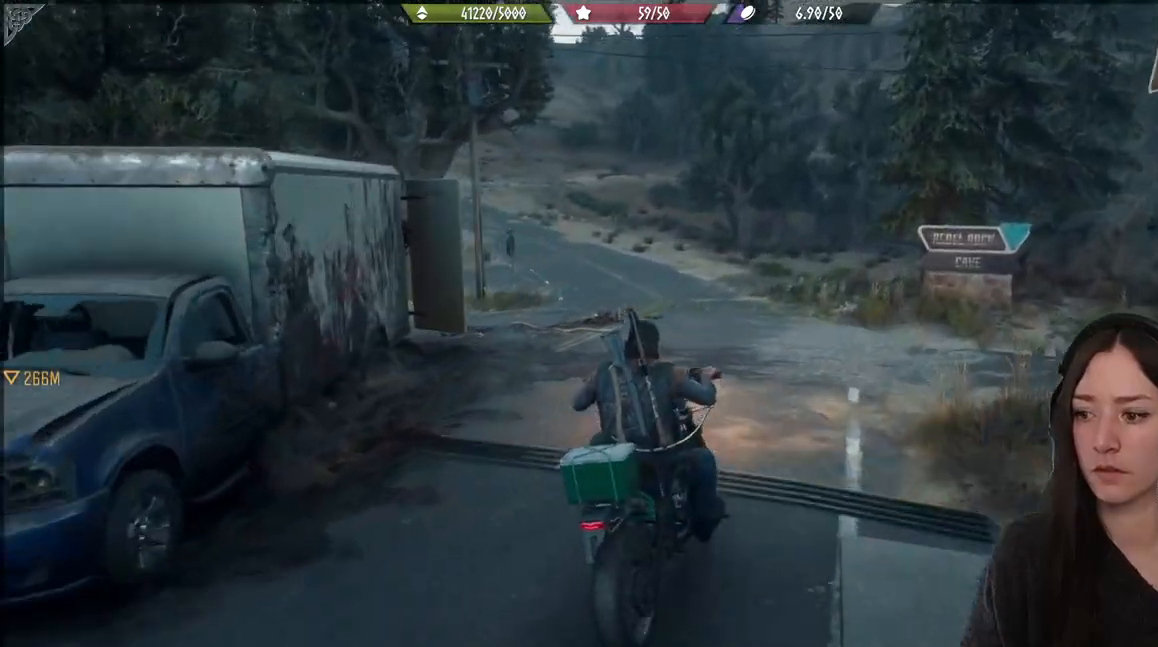
{"buttons": [], "left_stick": "center", "right_stick": "left", "events": [[317, "right_stick", "left"], [417, "R2", "up"]]}
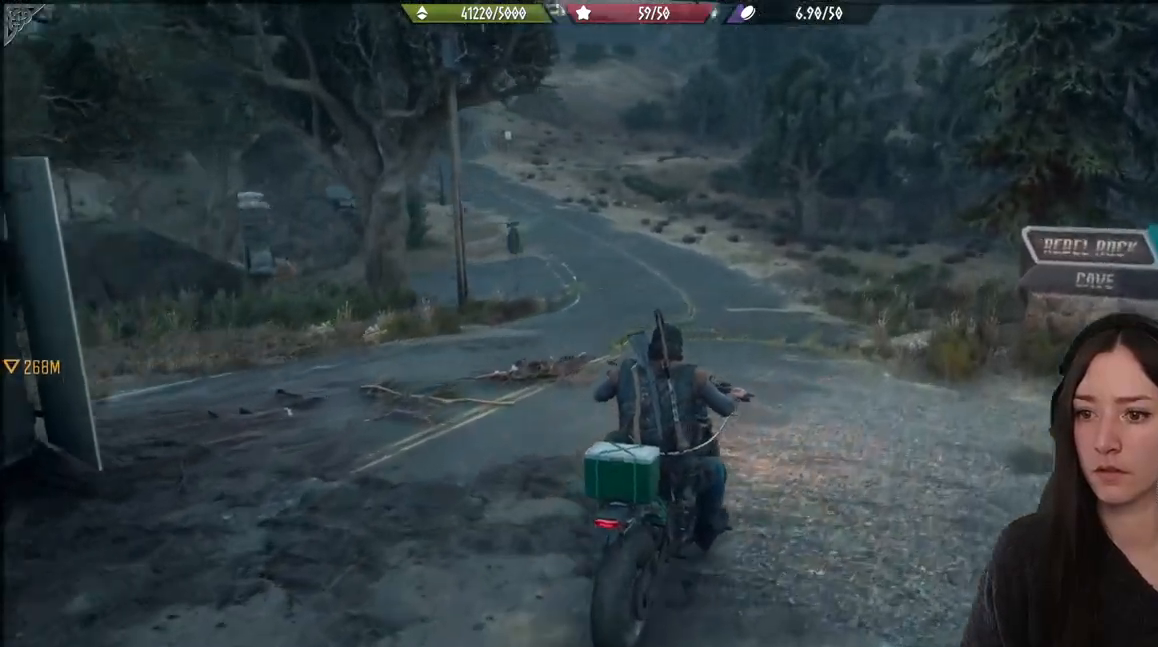
{"buttons": [], "left_stick": "center", "right_stick": "left", "events": []}
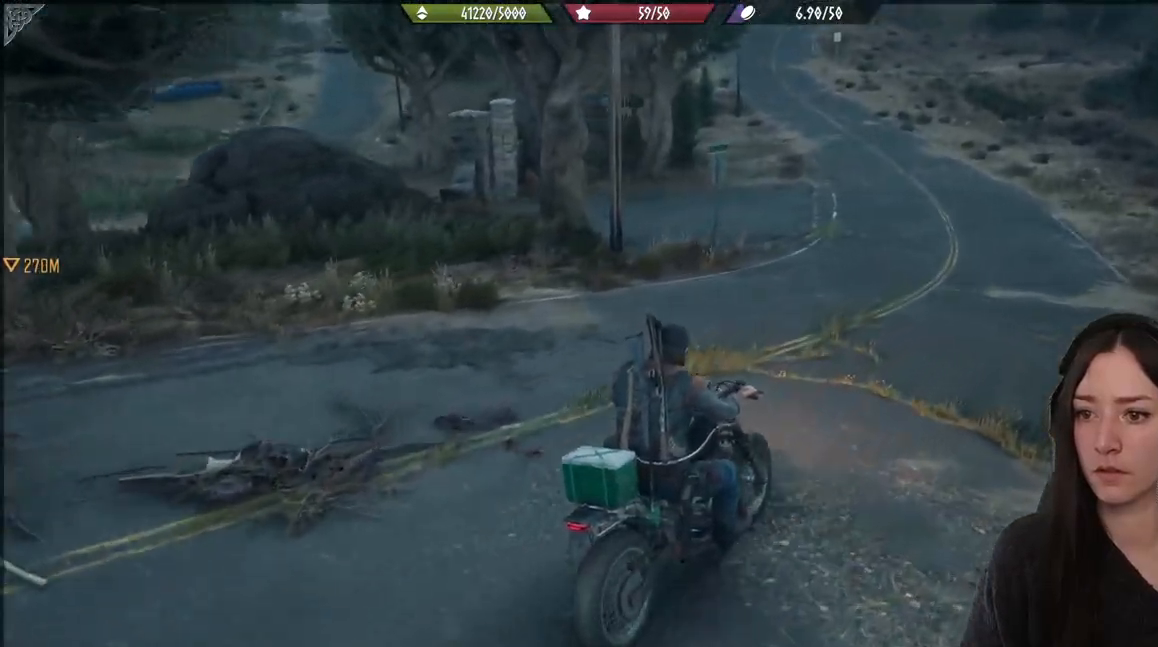
{"buttons": ["R2"], "left_stick": "center", "right_stick": "left", "events": [[33, "R2", "down"]]}
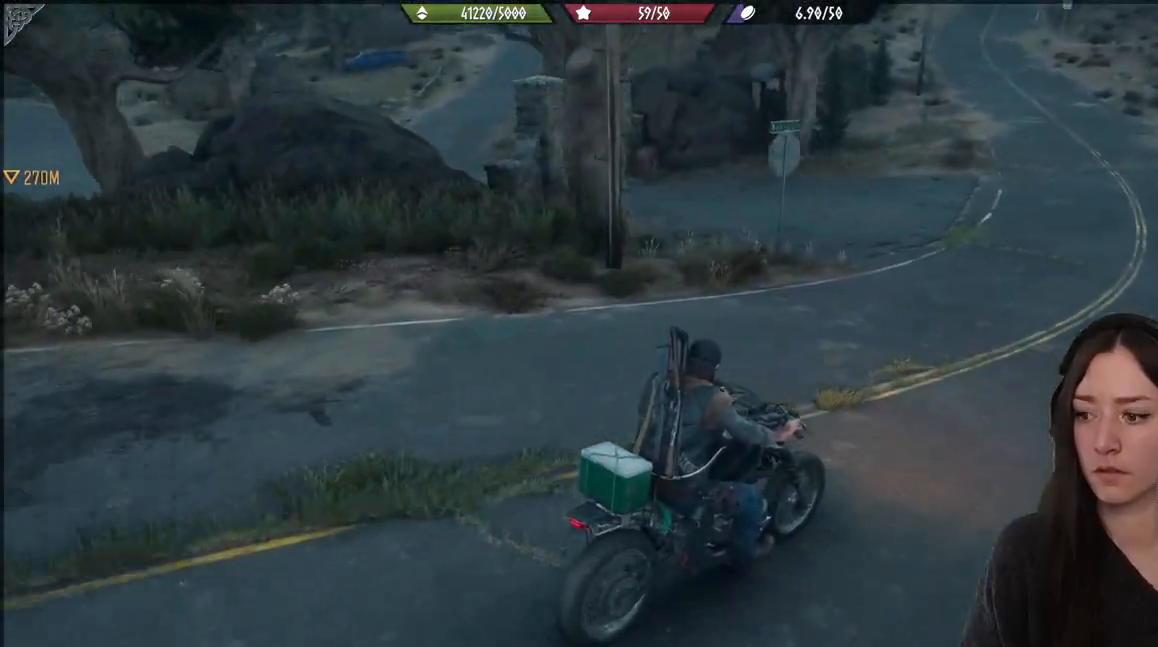
{"buttons": [], "left_stick": "center", "right_stick": "left", "events": [[167, "R2", "up"], [167, "left_stick", "left"], [483, "left_stick", "center"]]}